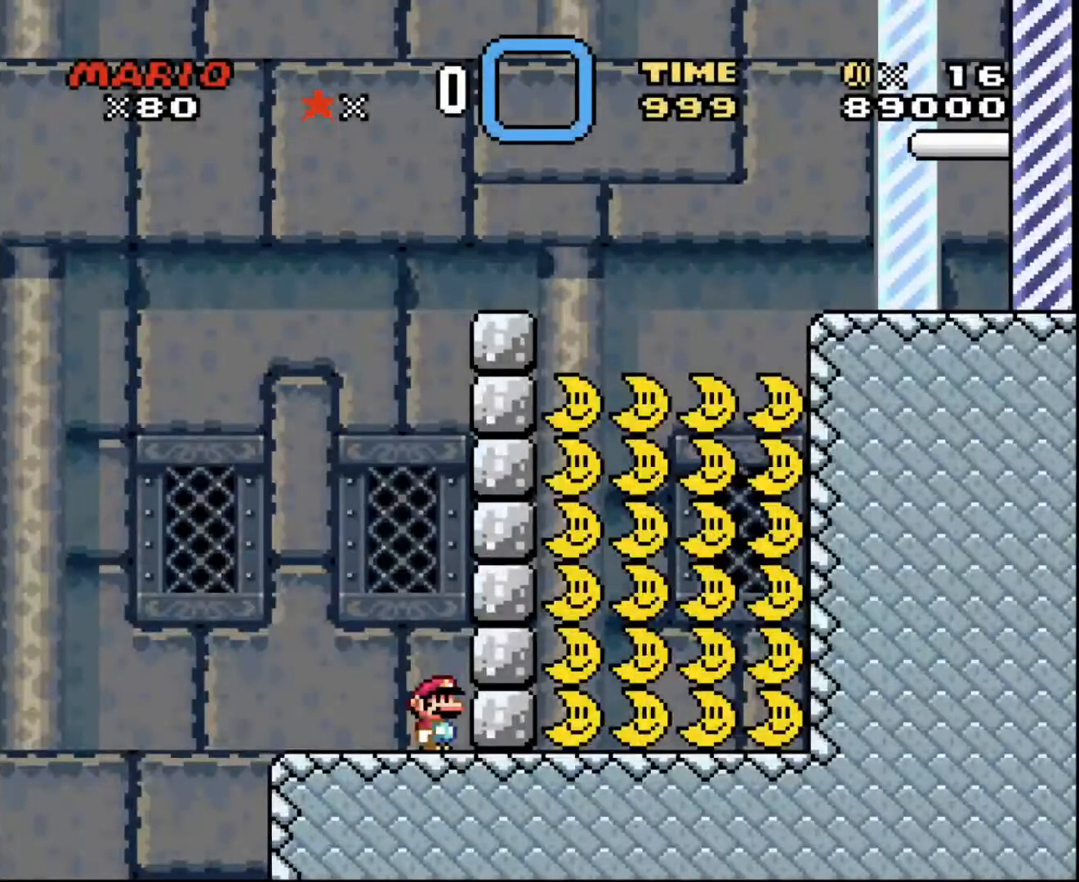
Gameplay with a controller; each line is a JSON object with the inputs held at the frame after it. "events" lists button and stick changes between this image and that frame as [ms after this image, input, new state], when the widget could be followed in between. Not read: A B CIRCLE CROSS L3 R3 SQUARE TRIANGLE X Y.
{"buttons": ["DPAD_RIGHT"], "events": [[167, "DPAD_LEFT", "down"], [501, "DPAD_LEFT", "up"], [501, "DPAD_RIGHT", "down"]]}
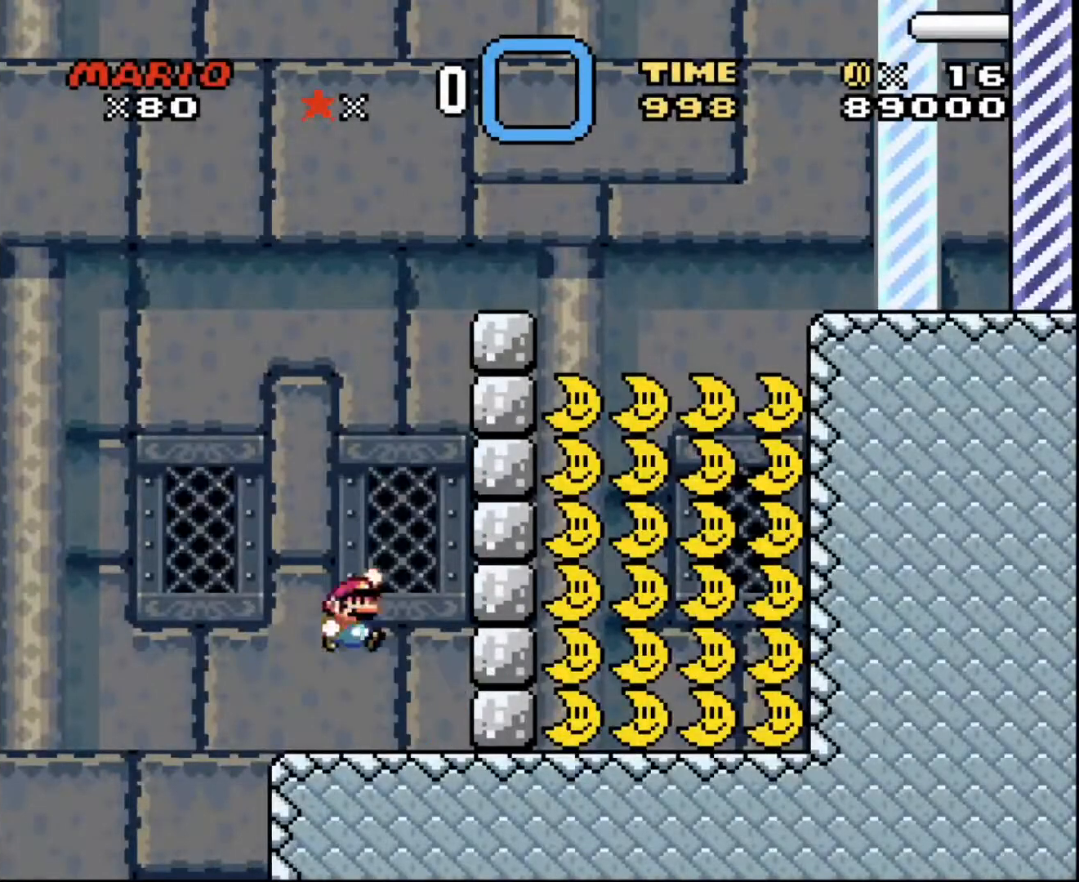
{"buttons": ["DPAD_RIGHT"], "events": []}
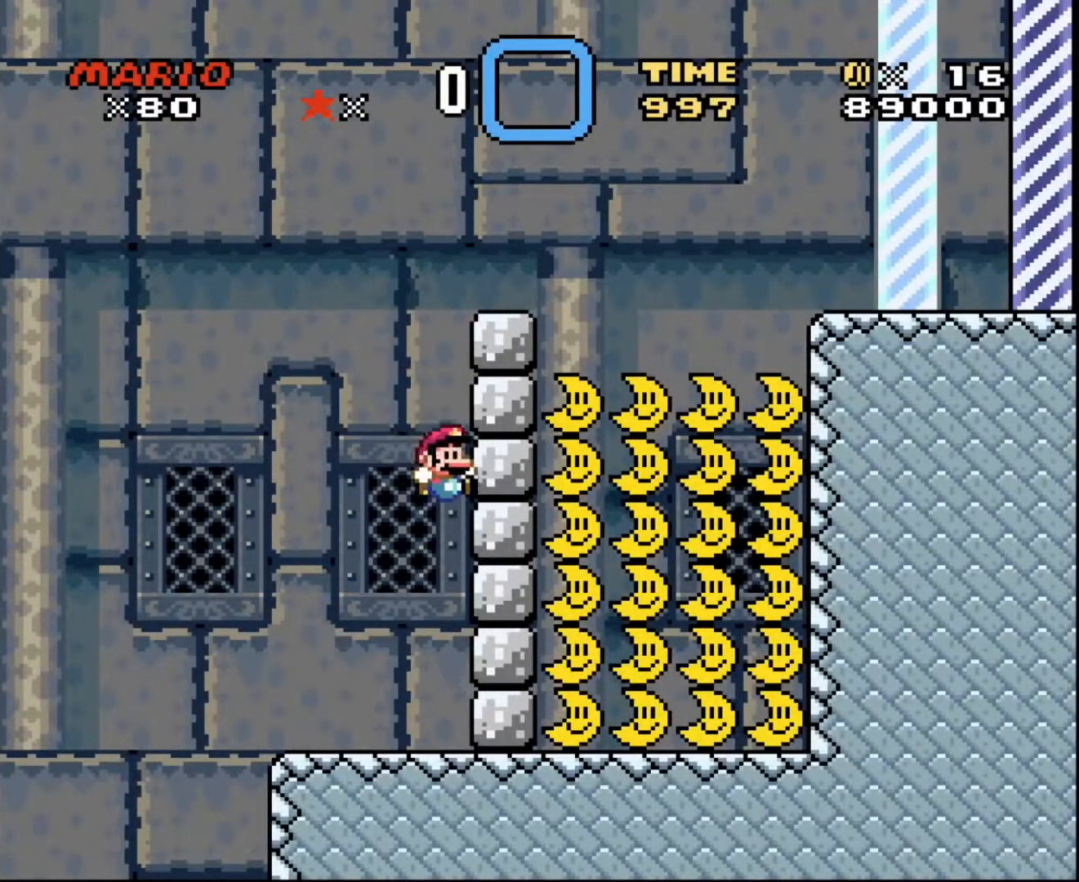
{"buttons": ["DPAD_RIGHT"], "events": [[67, "DPAD_LEFT", "down"], [67, "DPAD_RIGHT", "up"], [434, "DPAD_UP", "down"], [501, "DPAD_LEFT", "up"], [501, "DPAD_RIGHT", "down"], [501, "DPAD_UP", "up"]]}
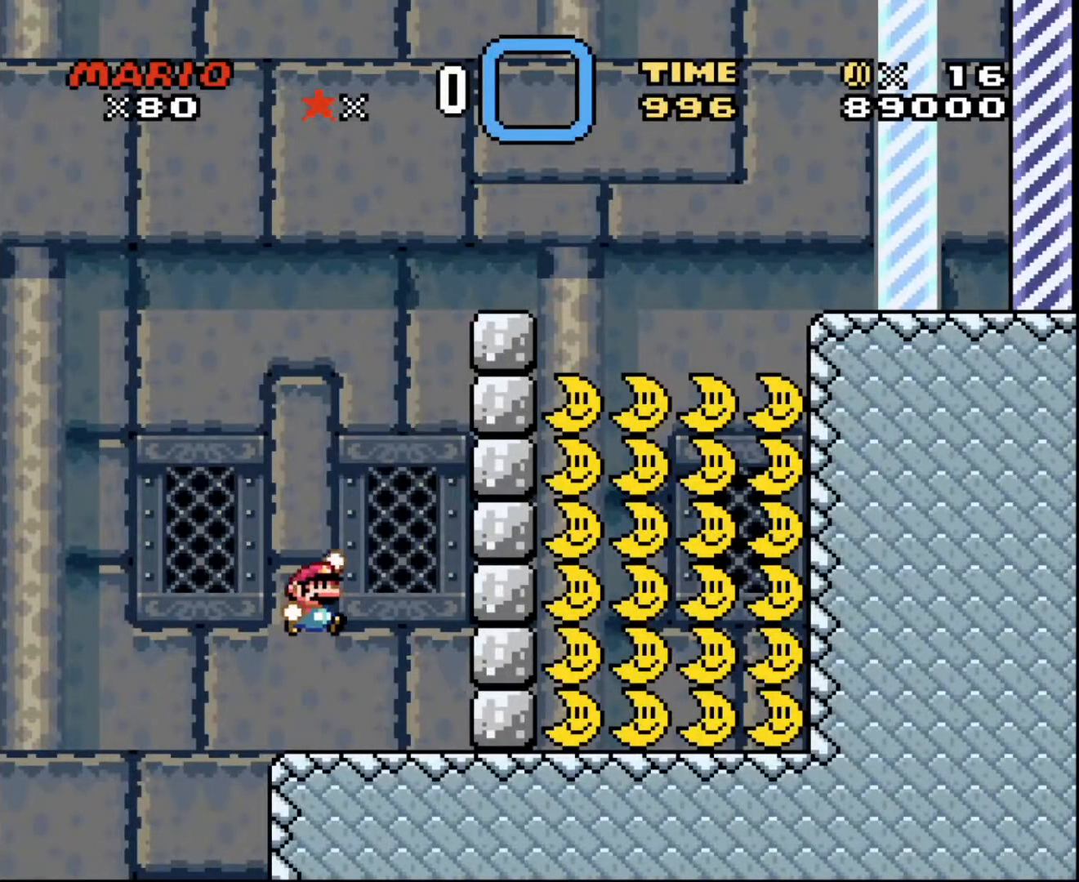
{"buttons": ["DPAD_RIGHT"], "events": []}
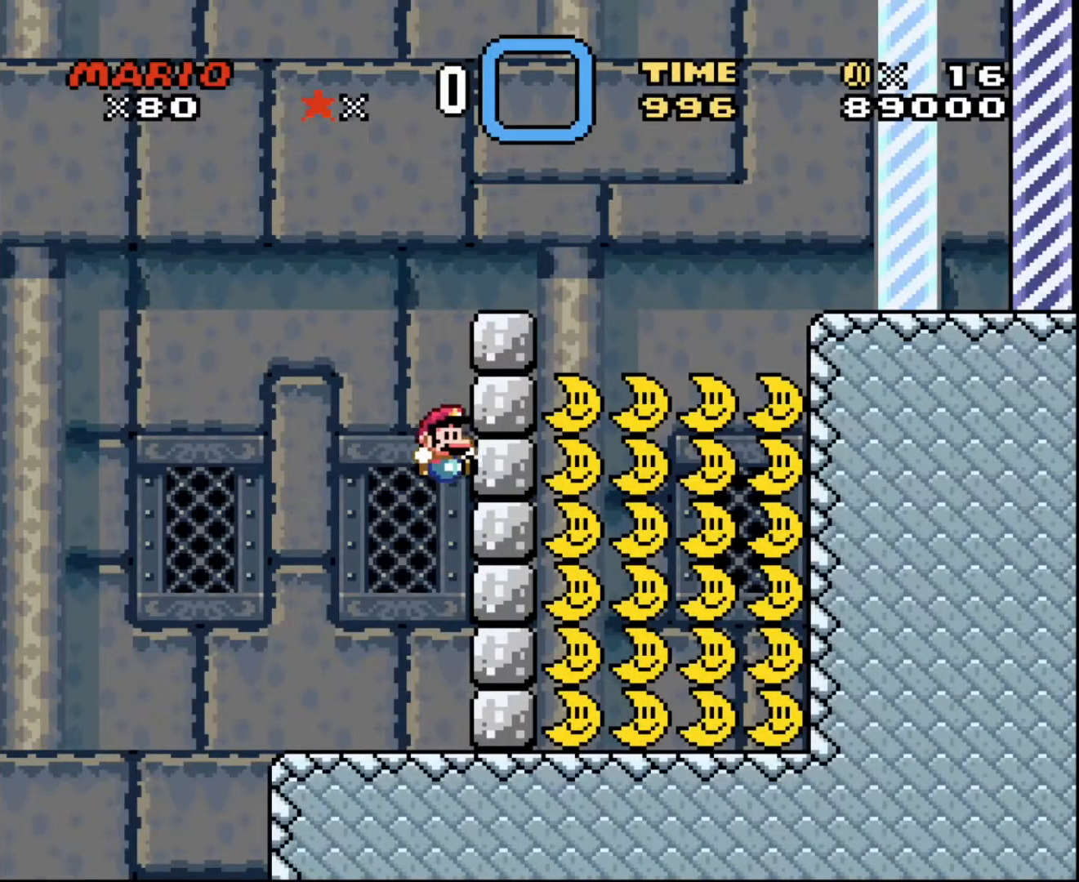
{"buttons": ["DPAD_UP"], "events": [[100, "DPAD_UP", "down"], [167, "DPAD_LEFT", "down"], [167, "DPAD_RIGHT", "up"], [167, "DPAD_UP", "up"], [501, "DPAD_LEFT", "up"], [501, "DPAD_UP", "down"]]}
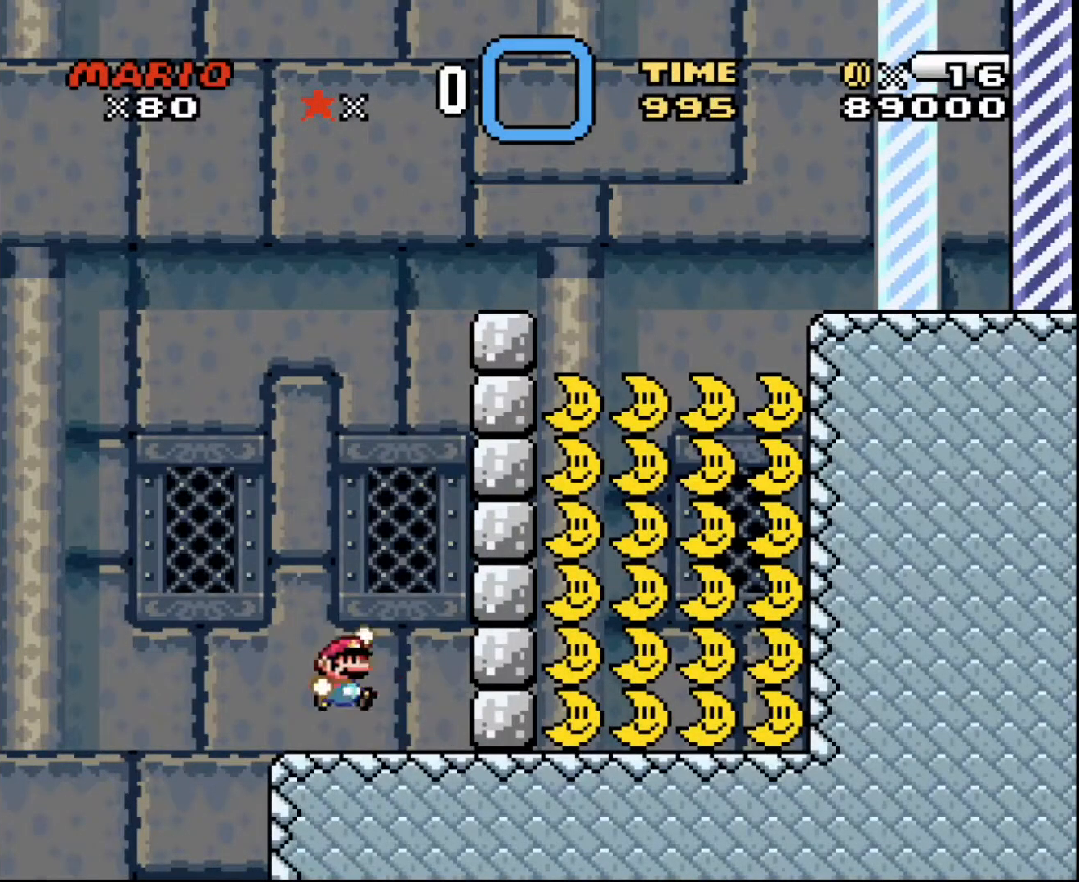
{"buttons": ["DPAD_UP", "DPAD_RIGHT"], "events": [[33, "DPAD_RIGHT", "down"], [33, "DPAD_UP", "up"], [500, "DPAD_UP", "down"]]}
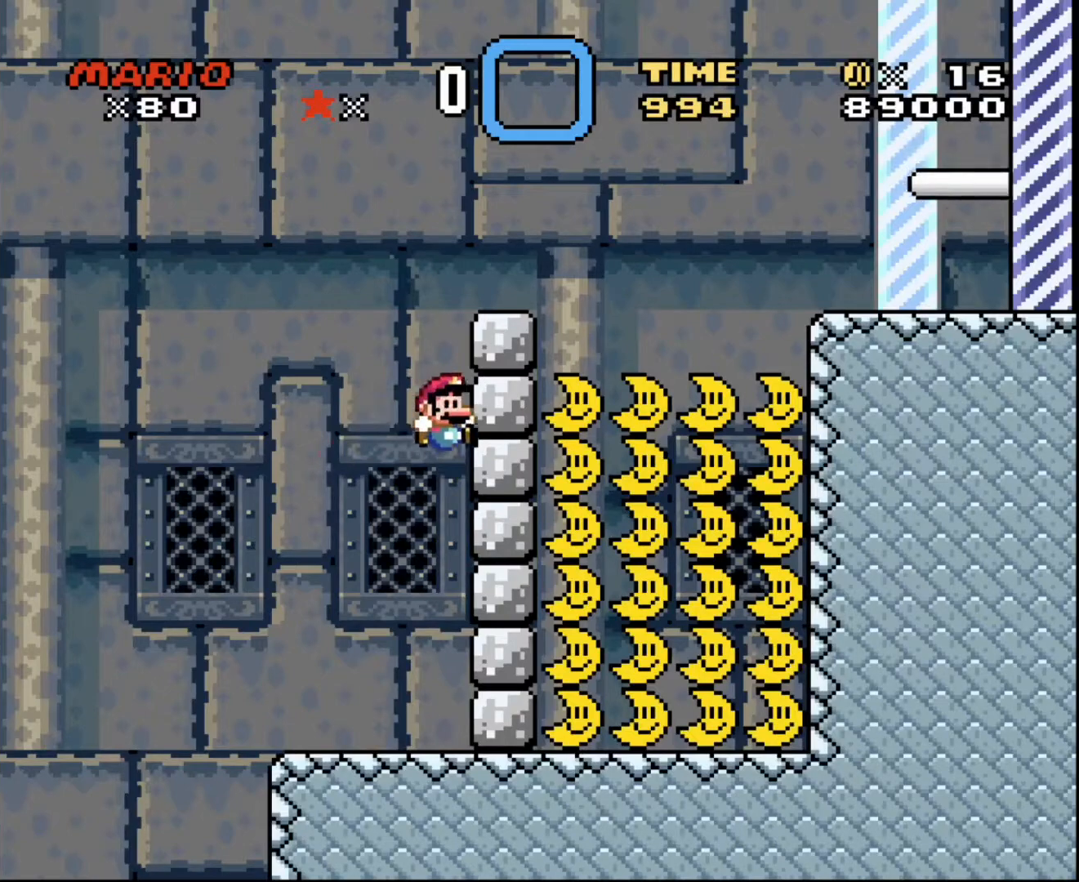
{"buttons": ["DPAD_UP", "DPAD_LEFT"], "events": [[234, "DPAD_RIGHT", "up"], [267, "DPAD_LEFT", "down"], [334, "DPAD_UP", "up"], [434, "DPAD_UP", "down"]]}
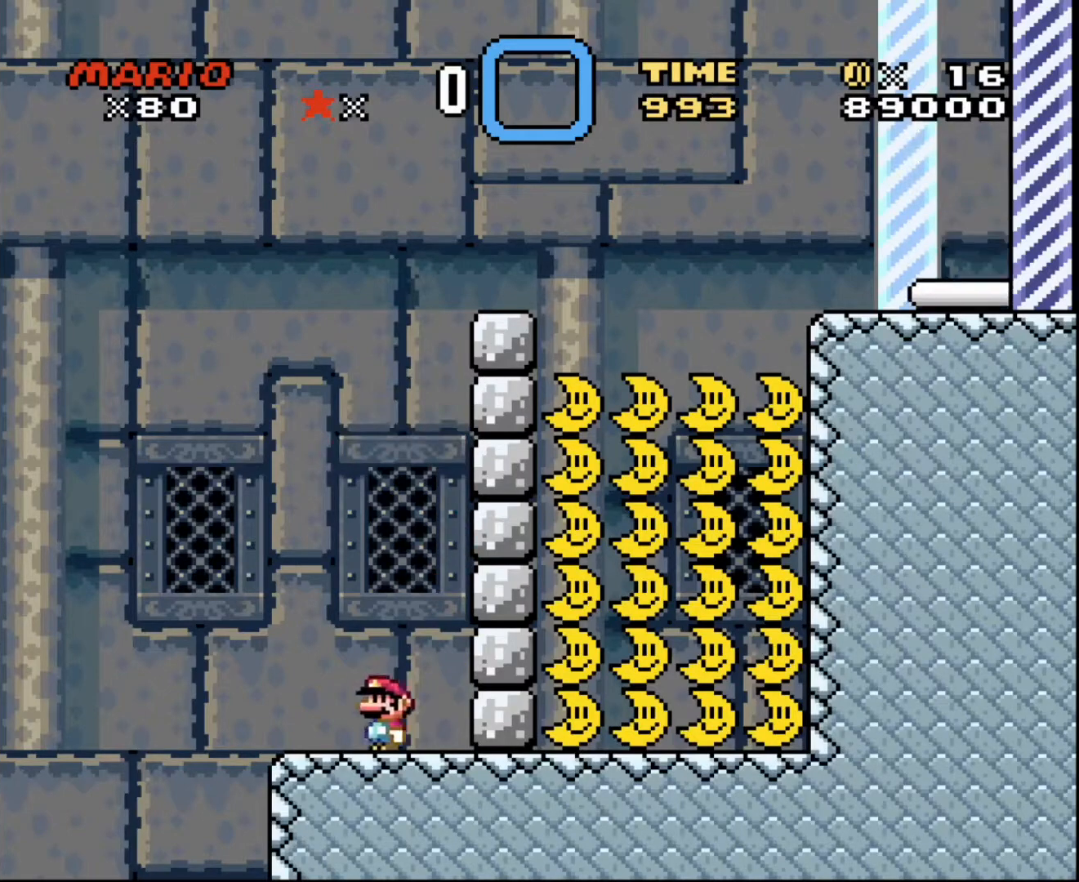
{"buttons": ["DPAD_UP", "DPAD_RIGHT"], "events": [[66, "DPAD_LEFT", "up"], [100, "DPAD_RIGHT", "down"], [166, "DPAD_UP", "up"], [333, "DPAD_UP", "down"]]}
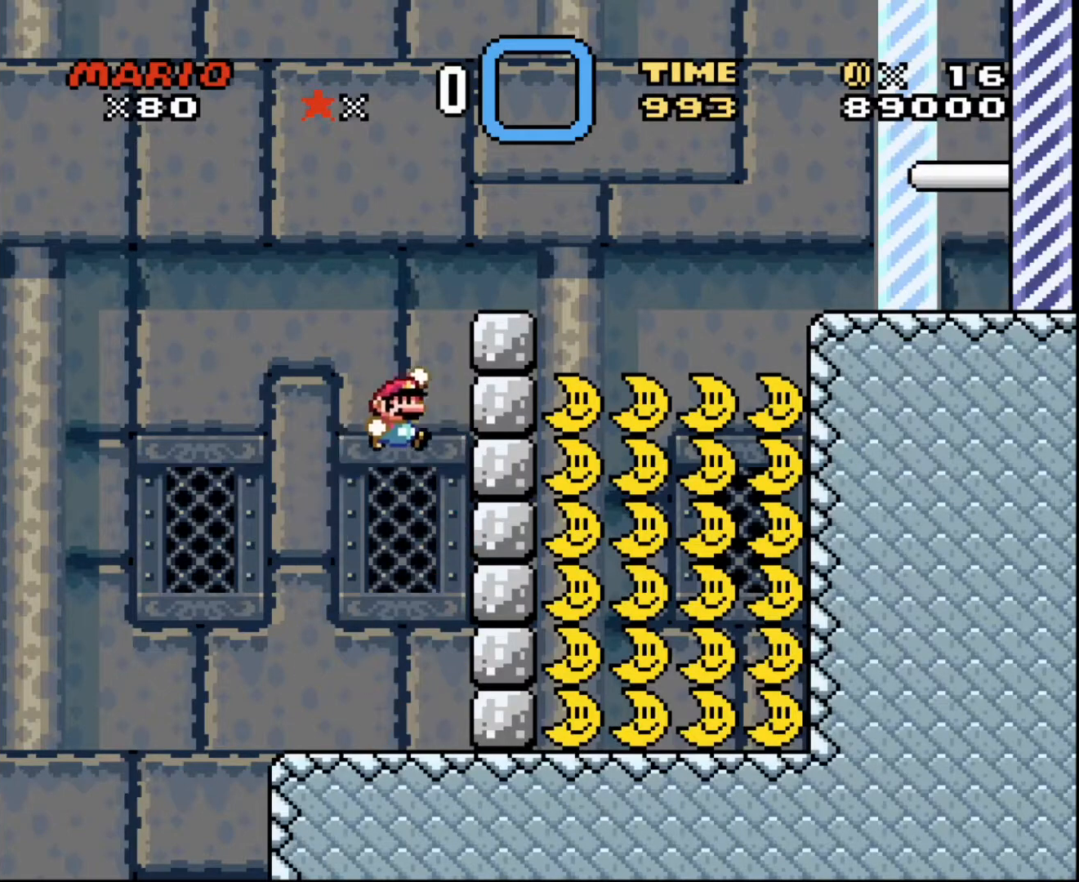
{"buttons": ["DPAD_LEFT"], "events": [[334, "DPAD_RIGHT", "up"], [367, "DPAD_LEFT", "down"], [367, "DPAD_UP", "up"]]}
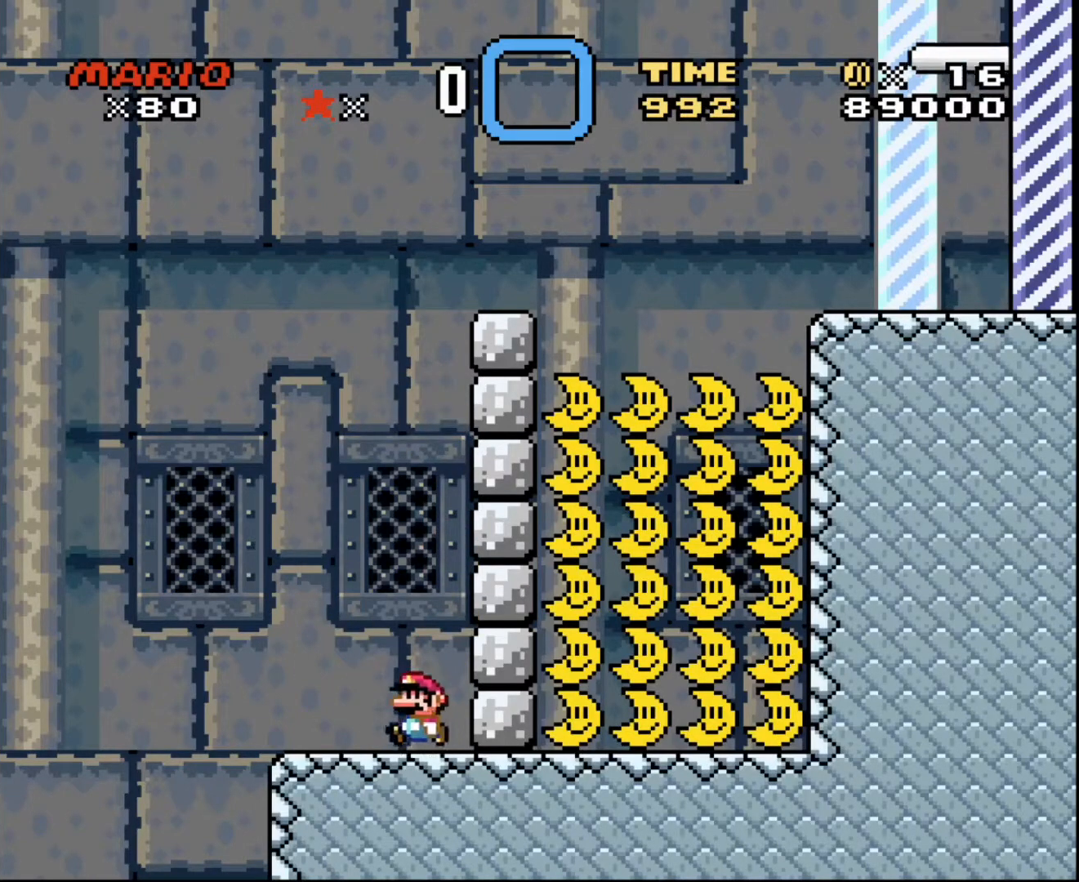
{"buttons": ["DPAD_UP", "DPAD_RIGHT"], "events": [[133, "DPAD_UP", "down"], [166, "DPAD_LEFT", "up"], [200, "DPAD_RIGHT", "down"]]}
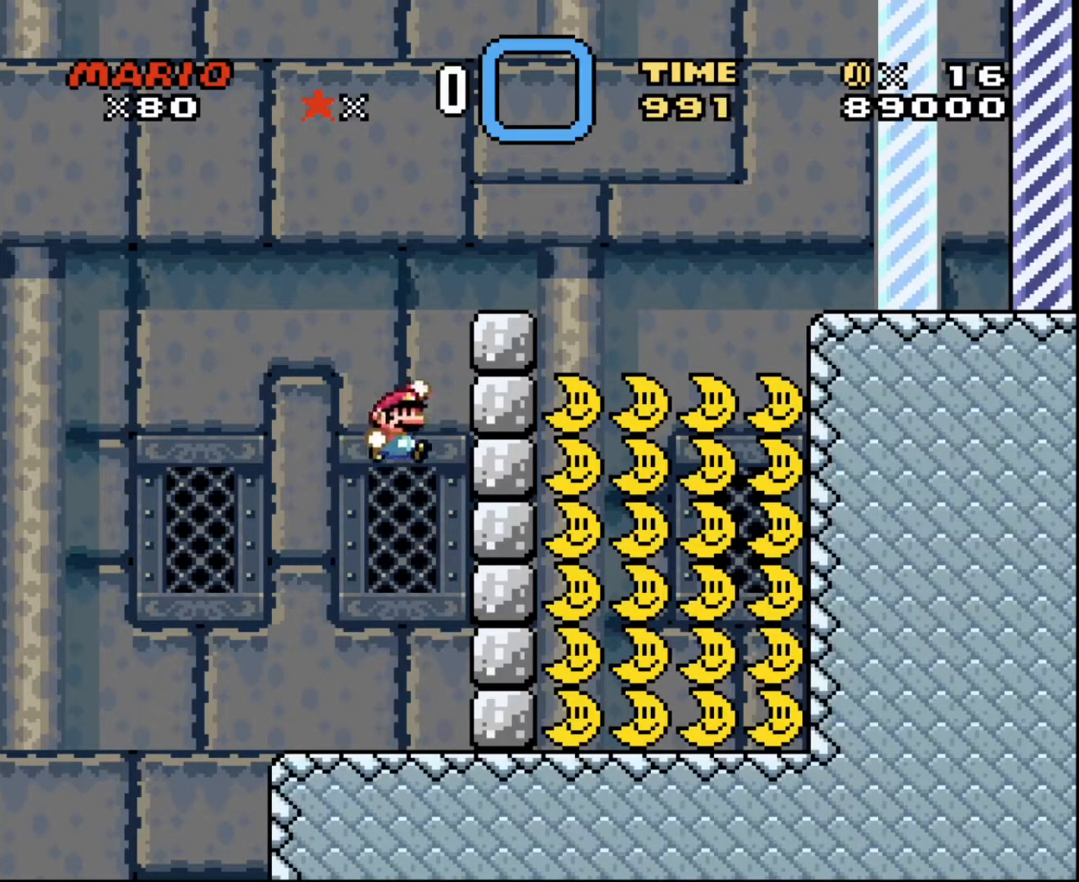
{"buttons": ["DPAD_LEFT"], "events": [[367, "DPAD_LEFT", "down"], [367, "DPAD_RIGHT", "up"], [367, "DPAD_UP", "up"]]}
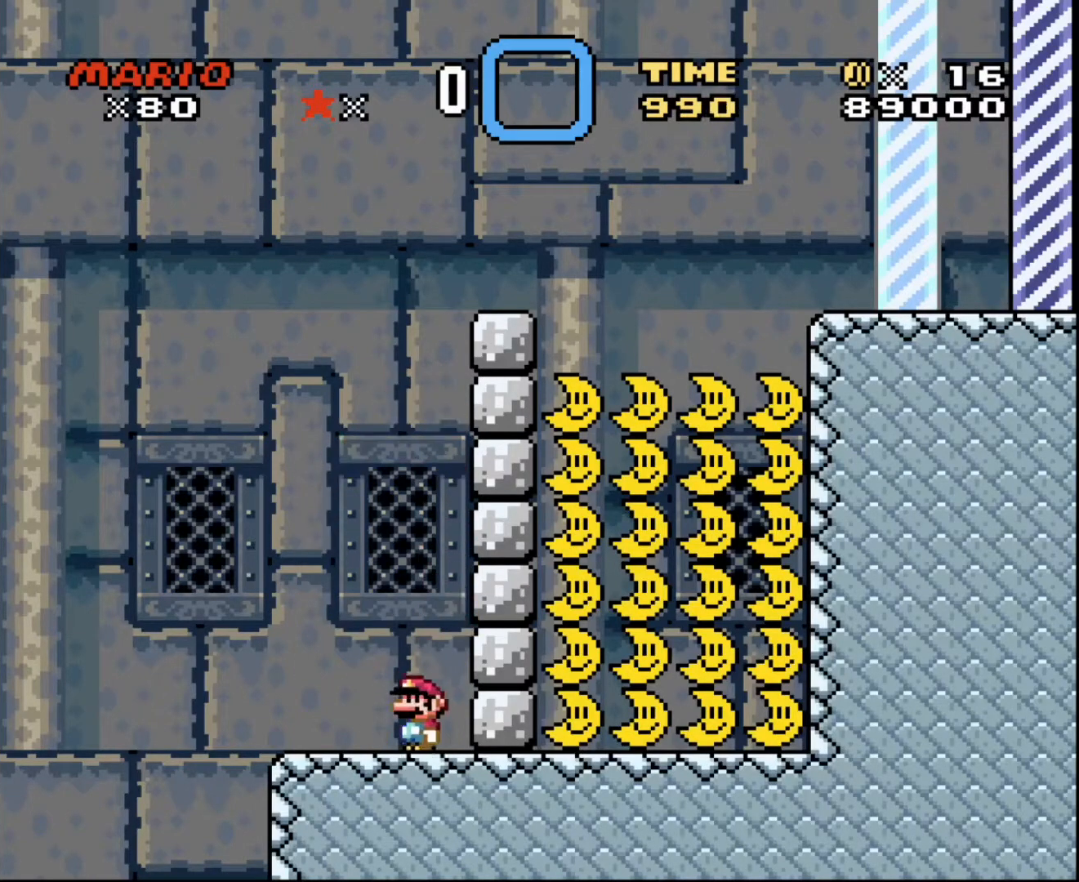
{"buttons": ["DPAD_UP", "DPAD_RIGHT"], "events": [[233, "DPAD_LEFT", "up"], [233, "DPAD_UP", "down"], [266, "DPAD_RIGHT", "down"], [333, "DPAD_UP", "up"], [367, "DPAD_UP", "down"]]}
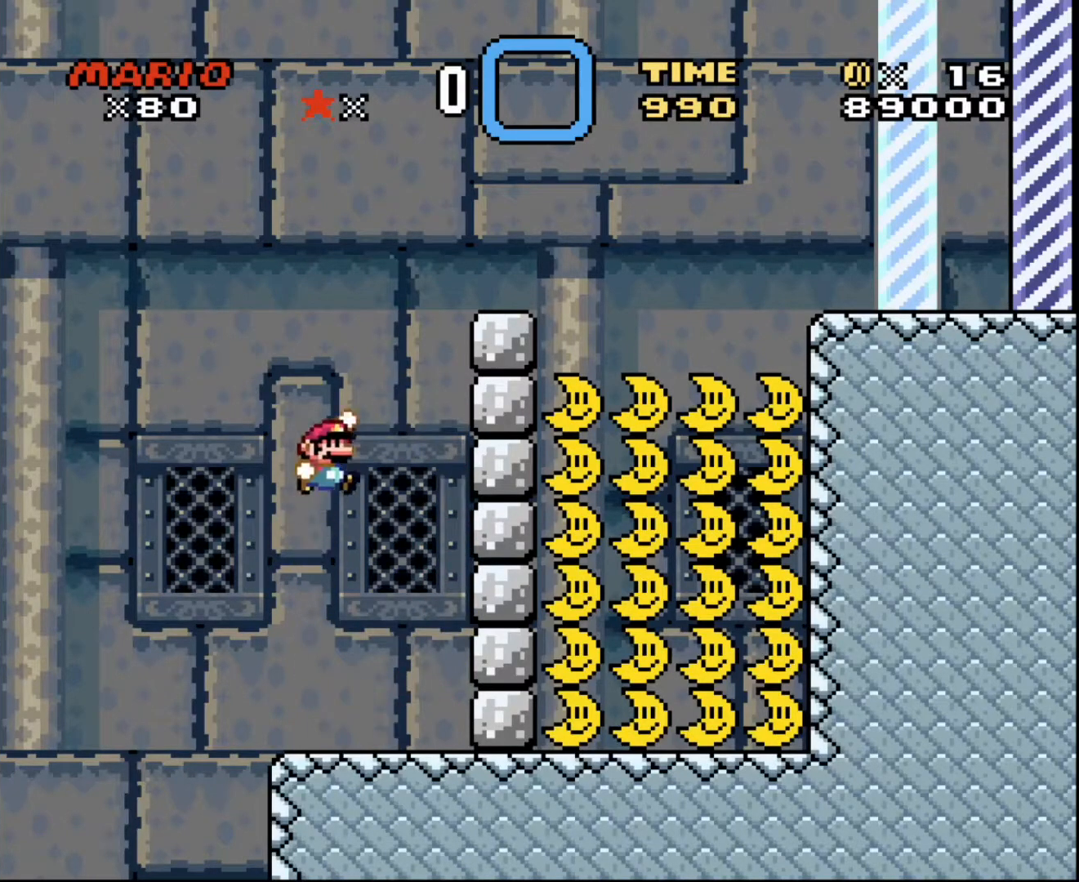
{"buttons": ["DPAD_LEFT"], "events": [[434, "DPAD_UP", "up"], [501, "DPAD_LEFT", "down"], [501, "DPAD_RIGHT", "up"]]}
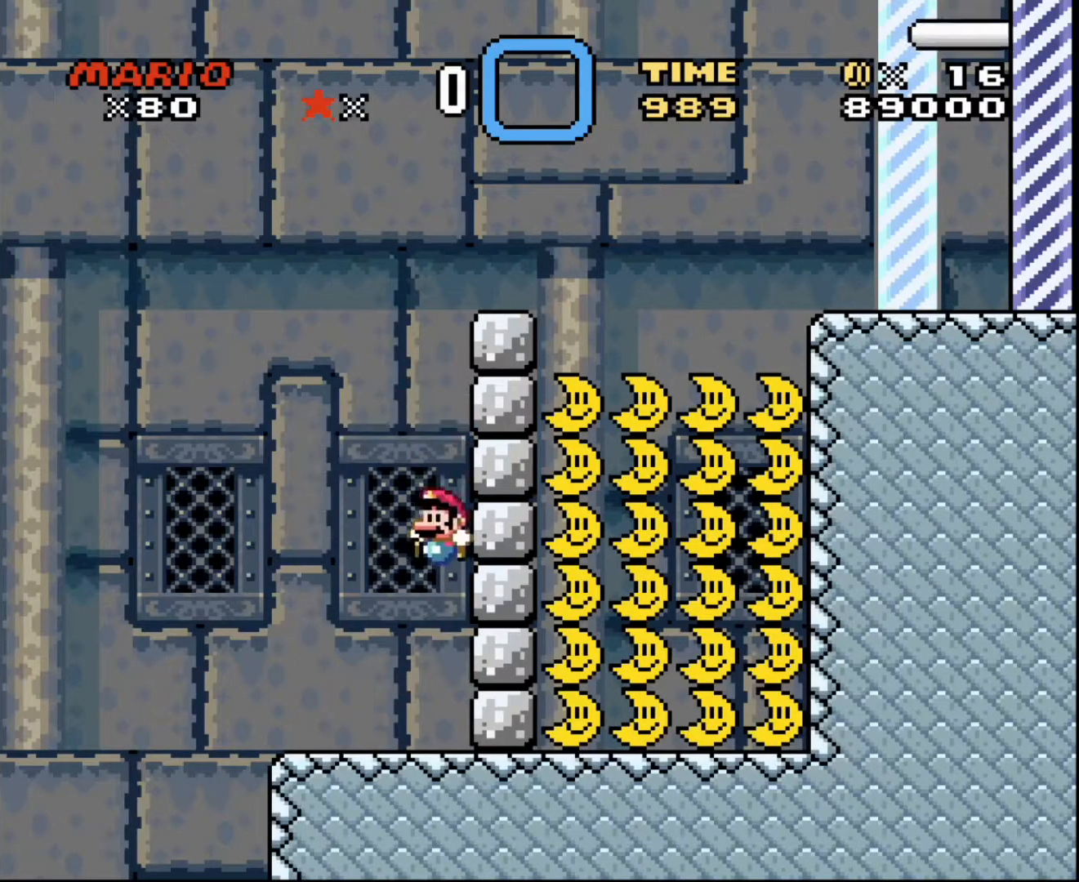
{"buttons": ["DPAD_UP", "DPAD_RIGHT"], "events": [[367, "DPAD_LEFT", "up"], [367, "DPAD_UP", "down"], [400, "DPAD_RIGHT", "down"]]}
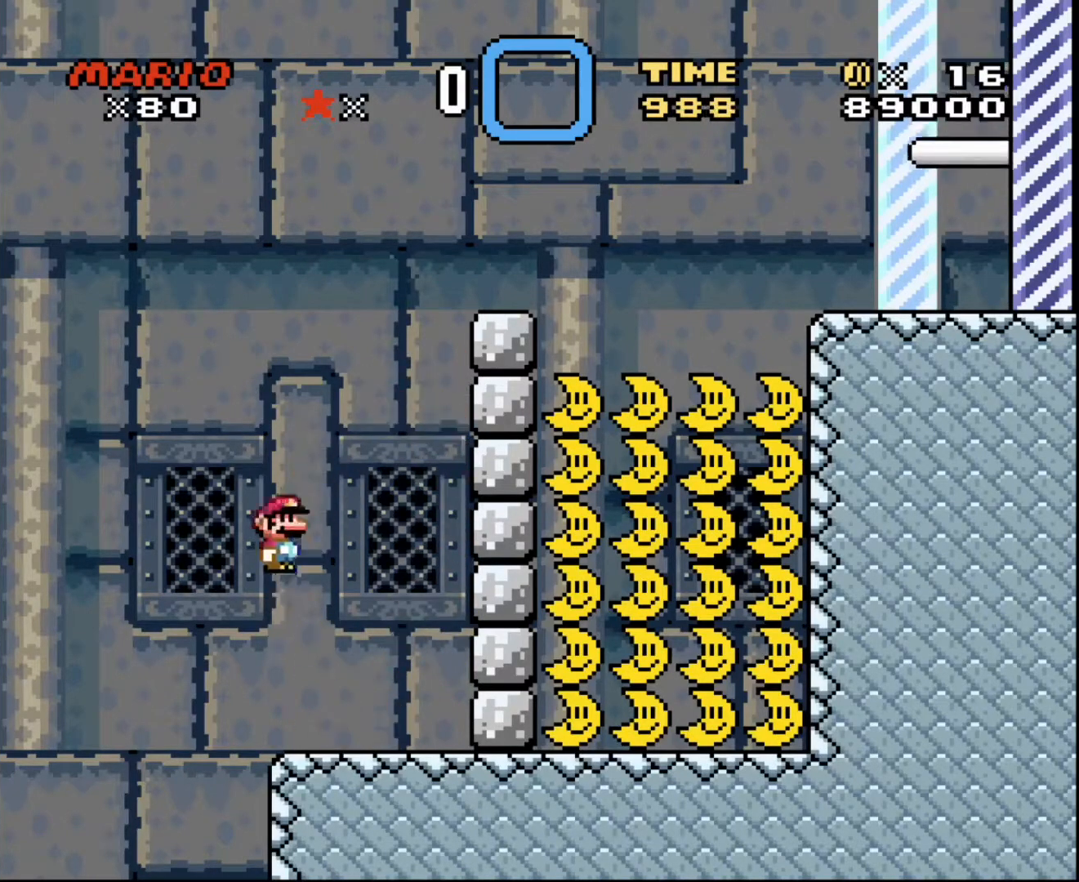
{"buttons": ["DPAD_UP", "DPAD_RIGHT"], "events": []}
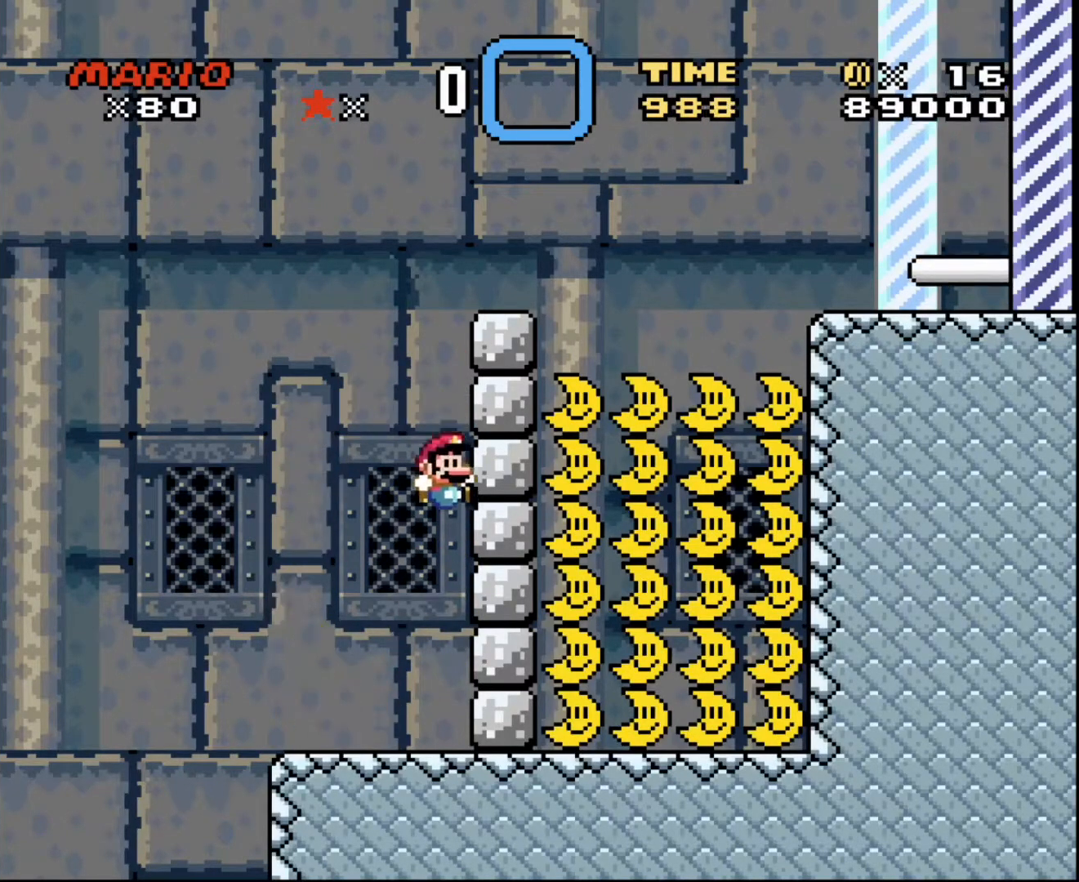
{"buttons": ["DPAD_LEFT"], "events": [[133, "DPAD_RIGHT", "up"], [166, "DPAD_LEFT", "down"], [166, "DPAD_UP", "up"]]}
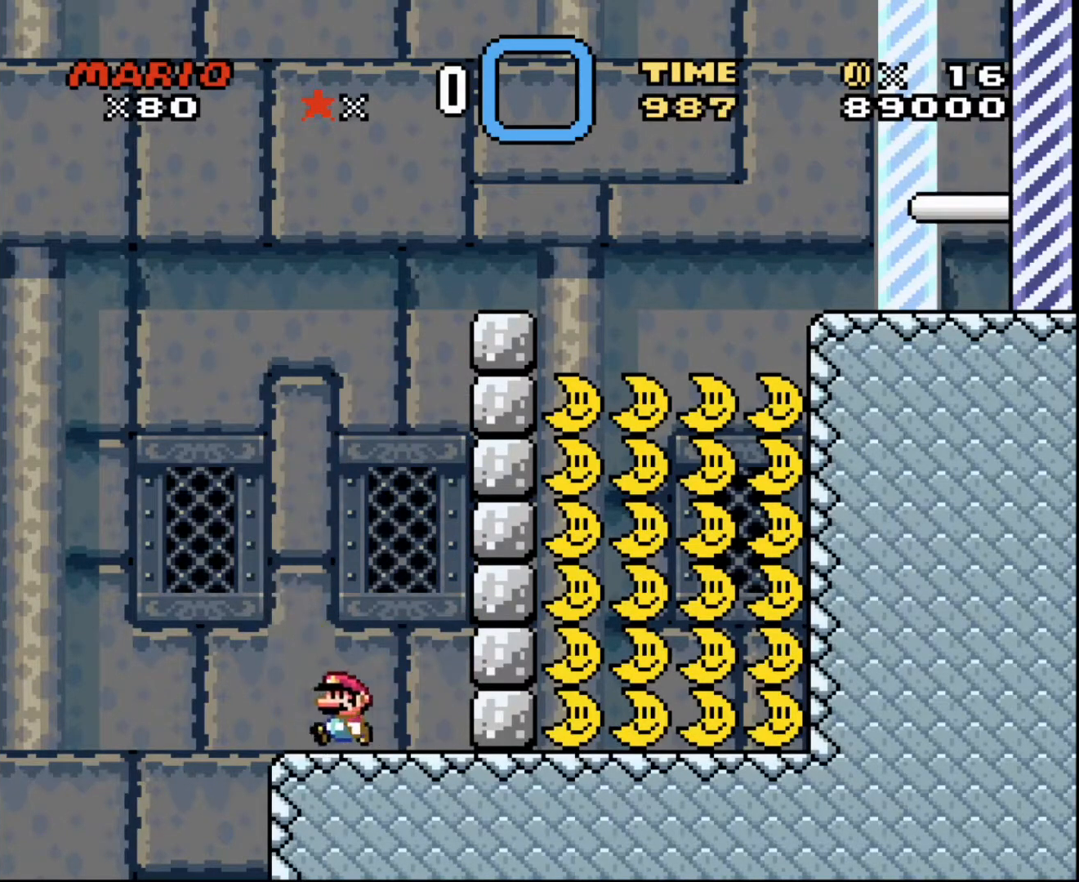
{"buttons": ["DPAD_RIGHT"], "events": [[67, "DPAD_UP", "down"], [100, "DPAD_LEFT", "up"], [100, "DPAD_RIGHT", "down"], [100, "DPAD_UP", "up"]]}
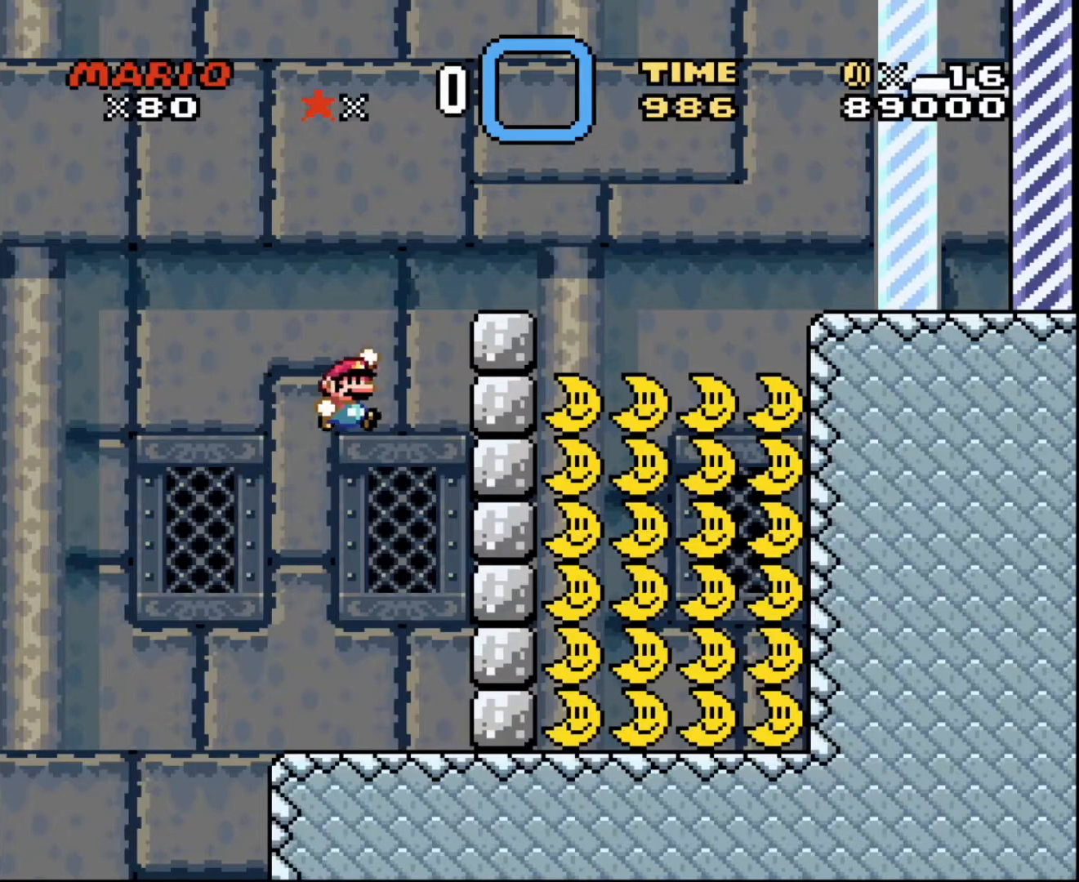
{"buttons": ["DPAD_LEFT"], "events": [[400, "DPAD_UP", "down"], [433, "DPAD_RIGHT", "up"], [500, "DPAD_LEFT", "down"], [500, "DPAD_UP", "up"]]}
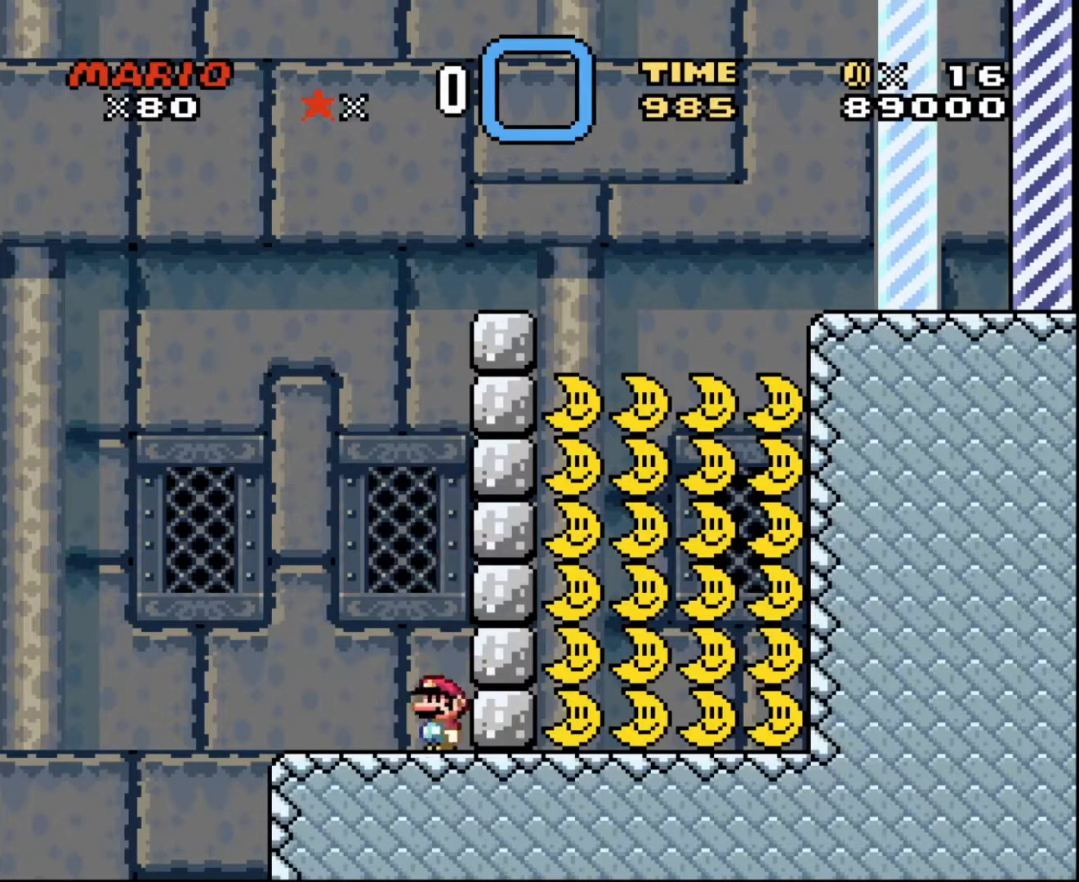
{"buttons": ["DPAD_UP", "DPAD_RIGHT"], "events": [[334, "DPAD_LEFT", "up"], [334, "DPAD_RIGHT", "down"], [334, "DPAD_UP", "down"], [400, "DPAD_UP", "up"], [501, "DPAD_UP", "down"]]}
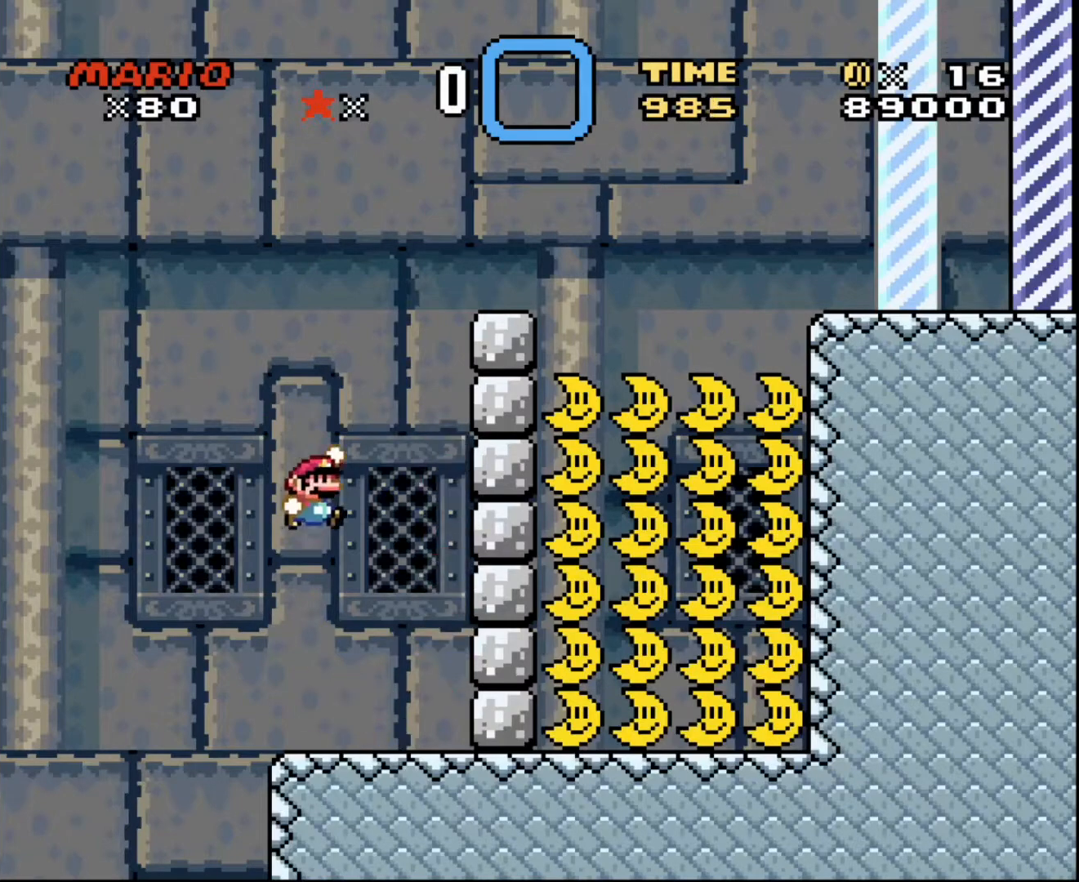
{"buttons": ["DPAD_UP", "DPAD_RIGHT"], "events": []}
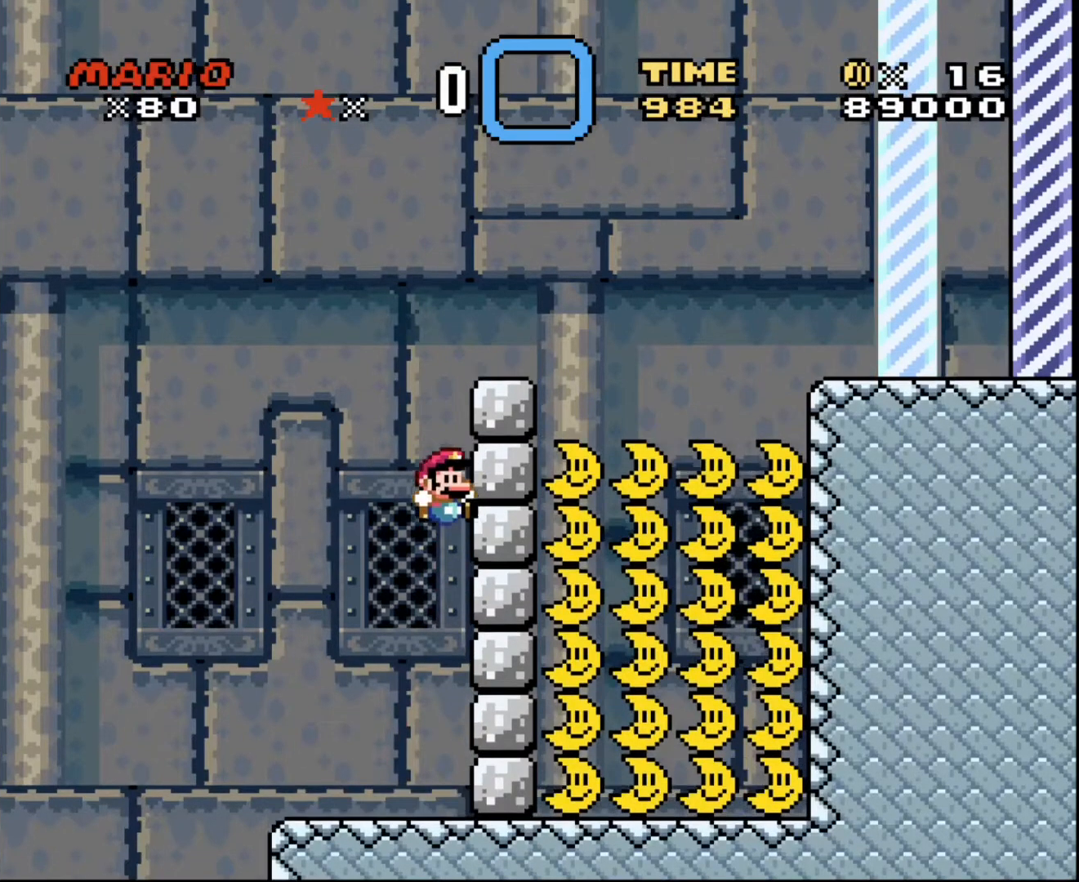
{"buttons": [], "events": [[67, "DPAD_RIGHT", "up"], [100, "DPAD_LEFT", "down"], [100, "DPAD_UP", "up"], [267, "DPAD_UP", "down"], [300, "DPAD_LEFT", "up"], [334, "DPAD_RIGHT", "down"], [334, "DPAD_UP", "up"], [501, "DPAD_RIGHT", "up"]]}
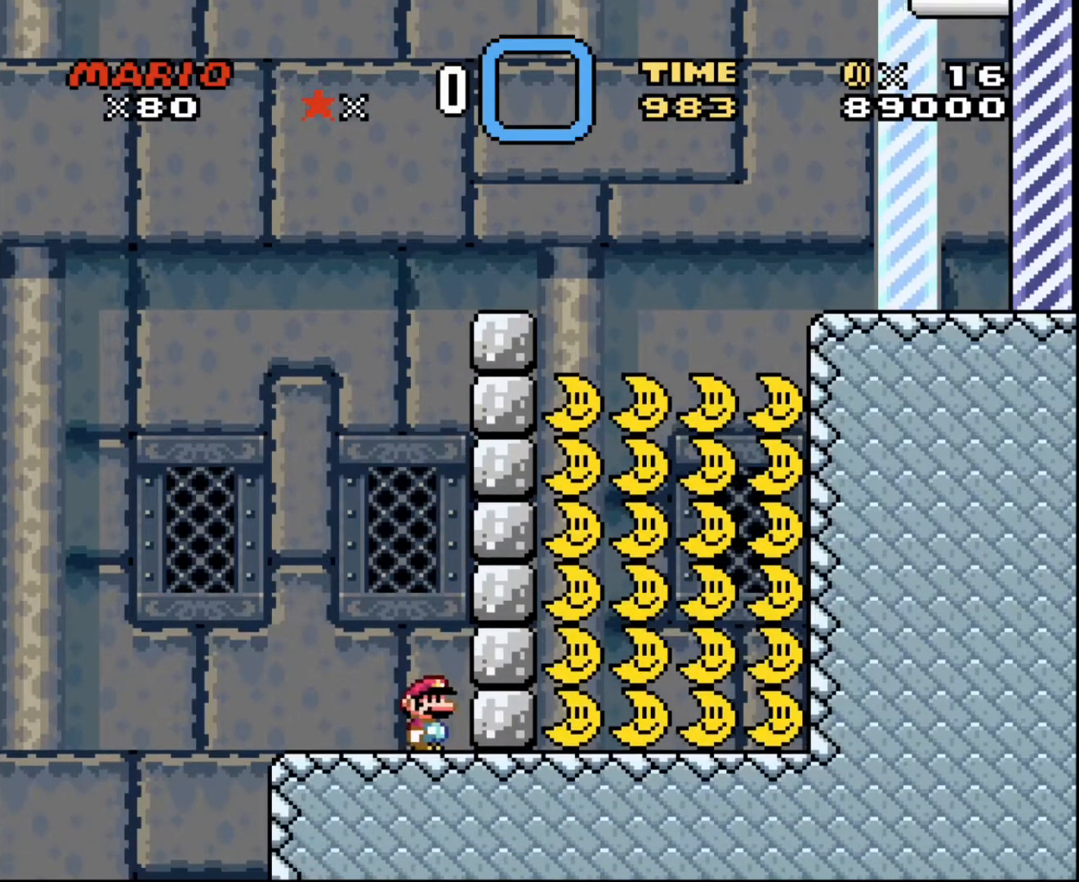
{"buttons": ["DPAD_RIGHT"], "events": [[333, "DPAD_RIGHT", "down"]]}
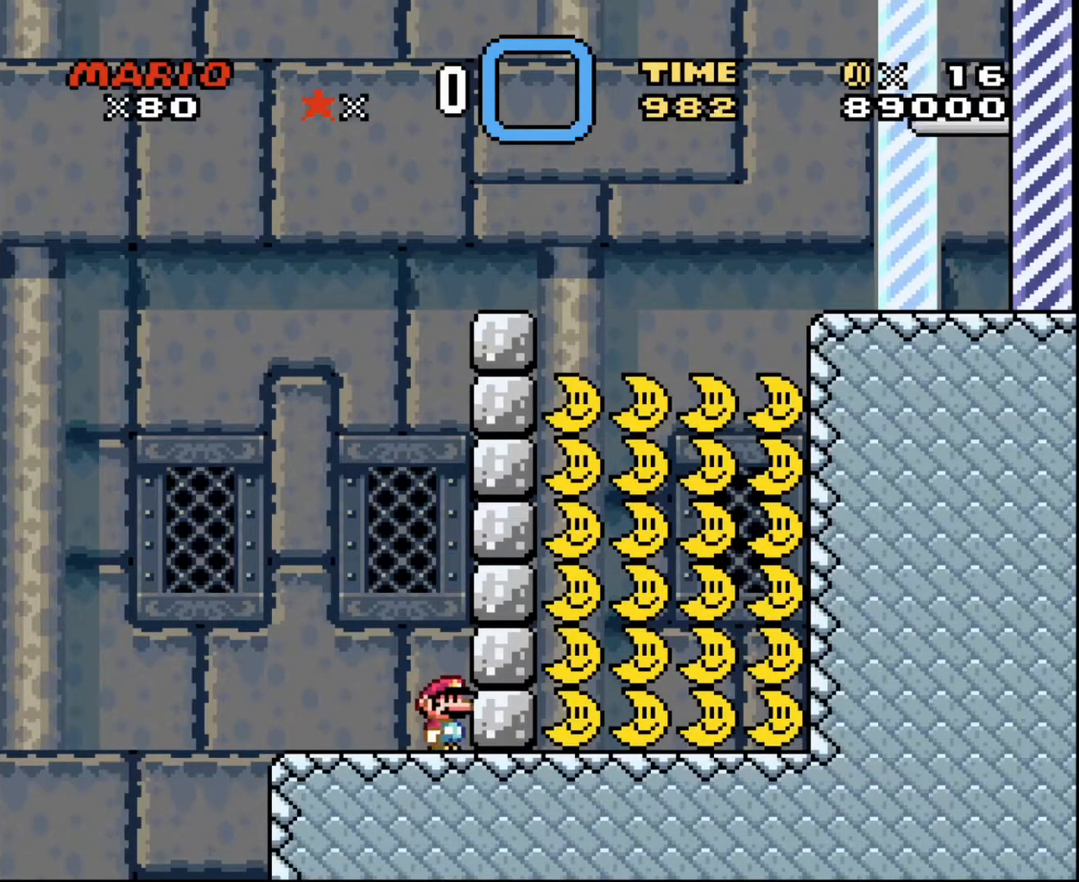
{"buttons": ["DPAD_UP", "DPAD_RIGHT"], "events": [[33, "DPAD_RIGHT", "up"], [33, "DPAD_UP", "down"], [67, "DPAD_LEFT", "down"], [67, "DPAD_UP", "up"], [467, "DPAD_LEFT", "up"], [467, "DPAD_UP", "down"], [501, "DPAD_RIGHT", "down"]]}